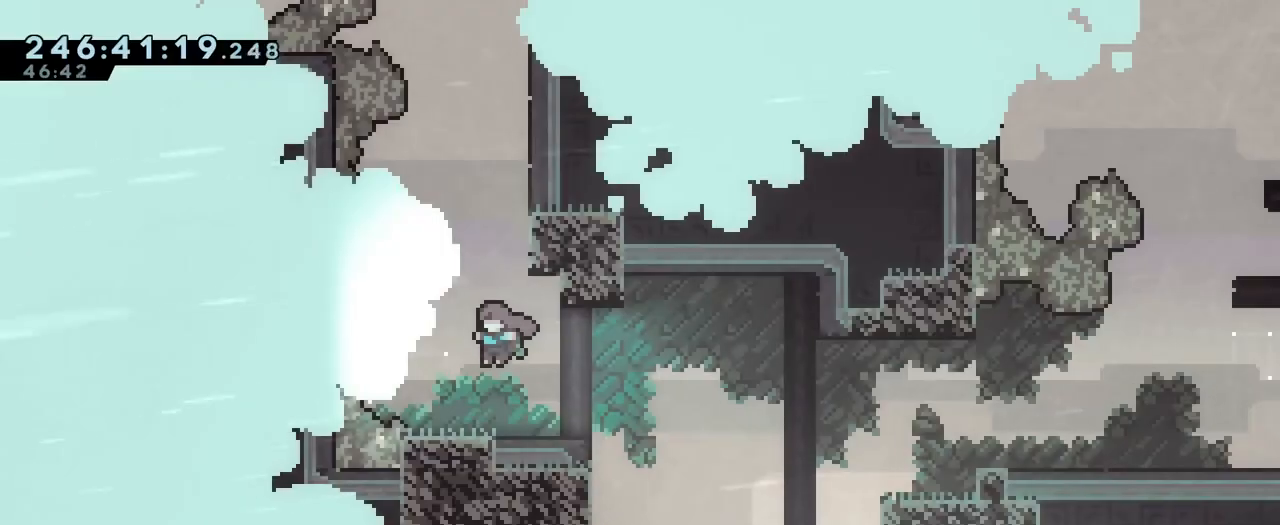
Gameplay with a controller (Nintendo layout); each line is a JSON object with the inputs held at the frame after it. "events" lists button and stick changes between this image and that frame as [ms after this image, input, new state], when the widget could be followed in between. Not read: DPAD_LEFT HOME L1 L3 R1 R3 SELECT START.
{"buttons": ["B"], "left_stick": "right", "right_stick": "center", "events": [[217, "B", "down"], [300, "left_stick", "right"]]}
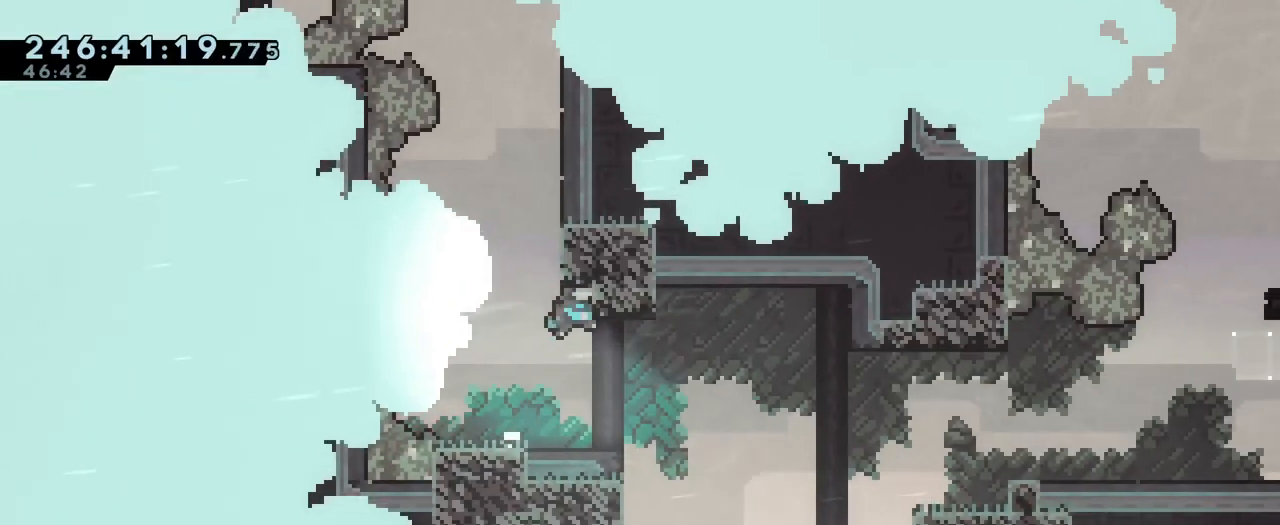
{"buttons": ["B"], "left_stick": "center", "right_stick": "center"}
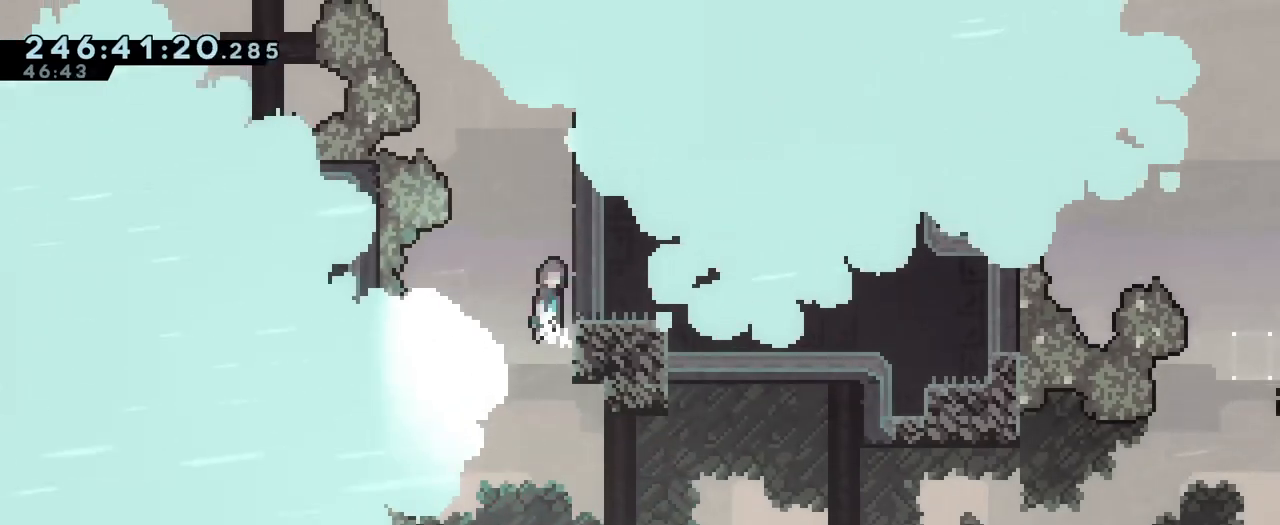
{"buttons": [], "left_stick": "center", "right_stick": "center", "events": [[217, "left_stick", "right"], [417, "B", "up"], [450, "left_stick", "center"]]}
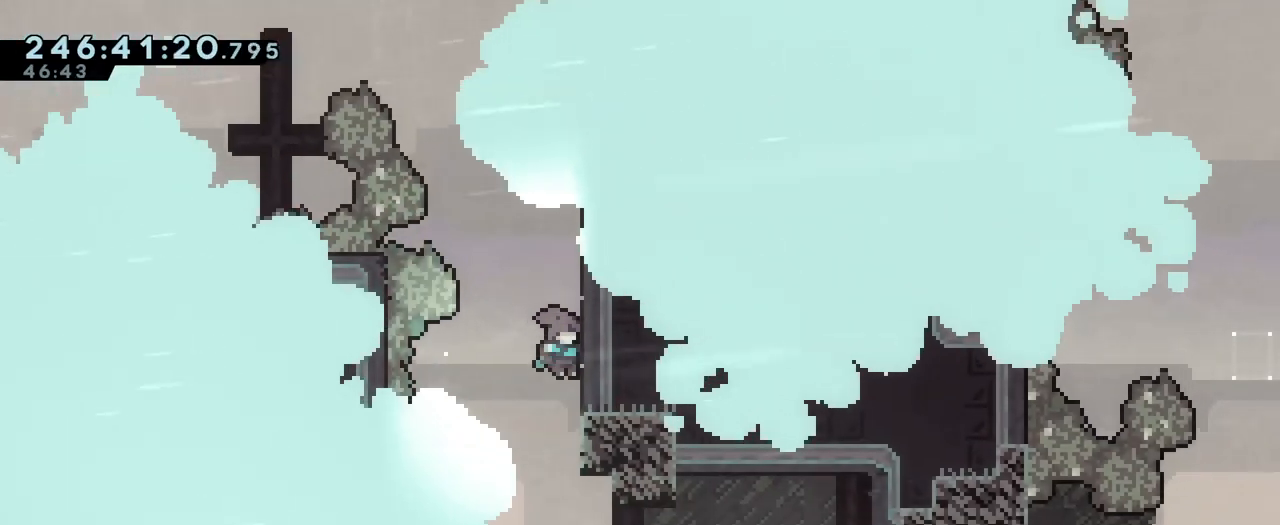
{"buttons": [], "left_stick": "center", "right_stick": "center", "events": [[33, "B", "down"], [133, "left_stick", "right"], [400, "B", "up"], [433, "left_stick", "center"]]}
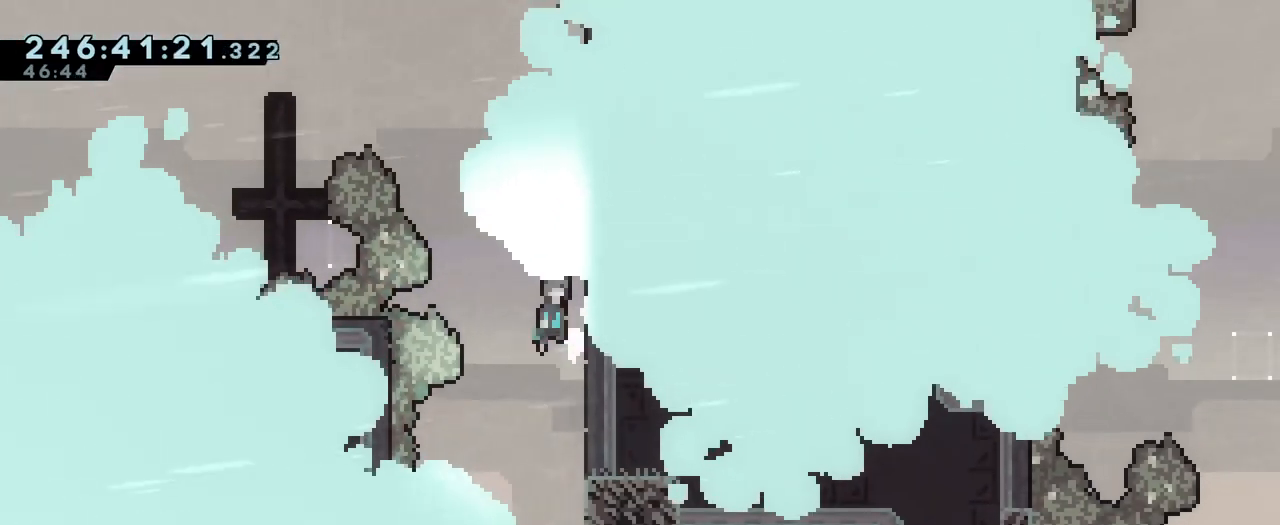
{"buttons": ["B"], "left_stick": "center", "right_stick": "center", "events": [[17, "B", "down"], [217, "left_stick", "right"], [367, "B", "up"], [434, "left_stick", "center"], [501, "B", "down"]]}
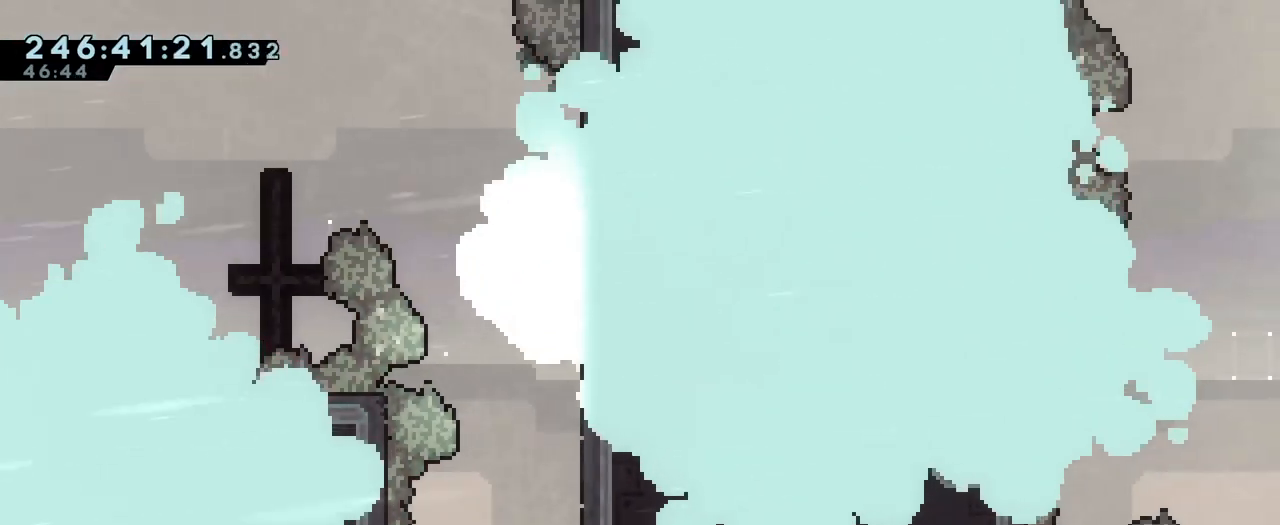
{"buttons": [], "left_stick": "center", "right_stick": "center"}
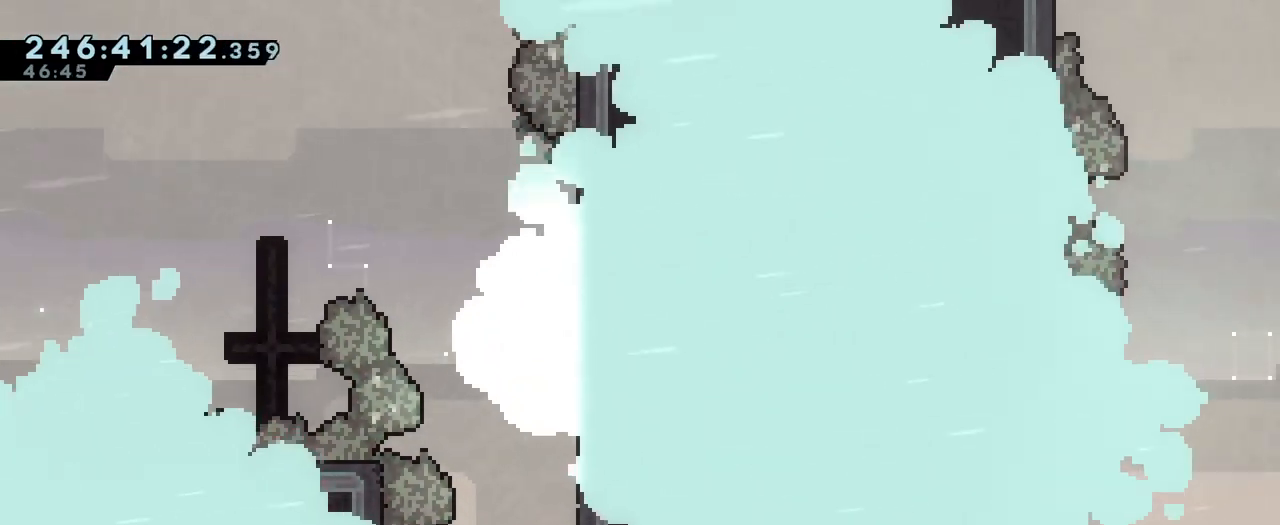
{"buttons": [], "left_stick": "center", "right_stick": "center", "events": [[67, "B", "down"], [300, "left_stick", "down-right"], [417, "B", "up"], [501, "left_stick", "center"]]}